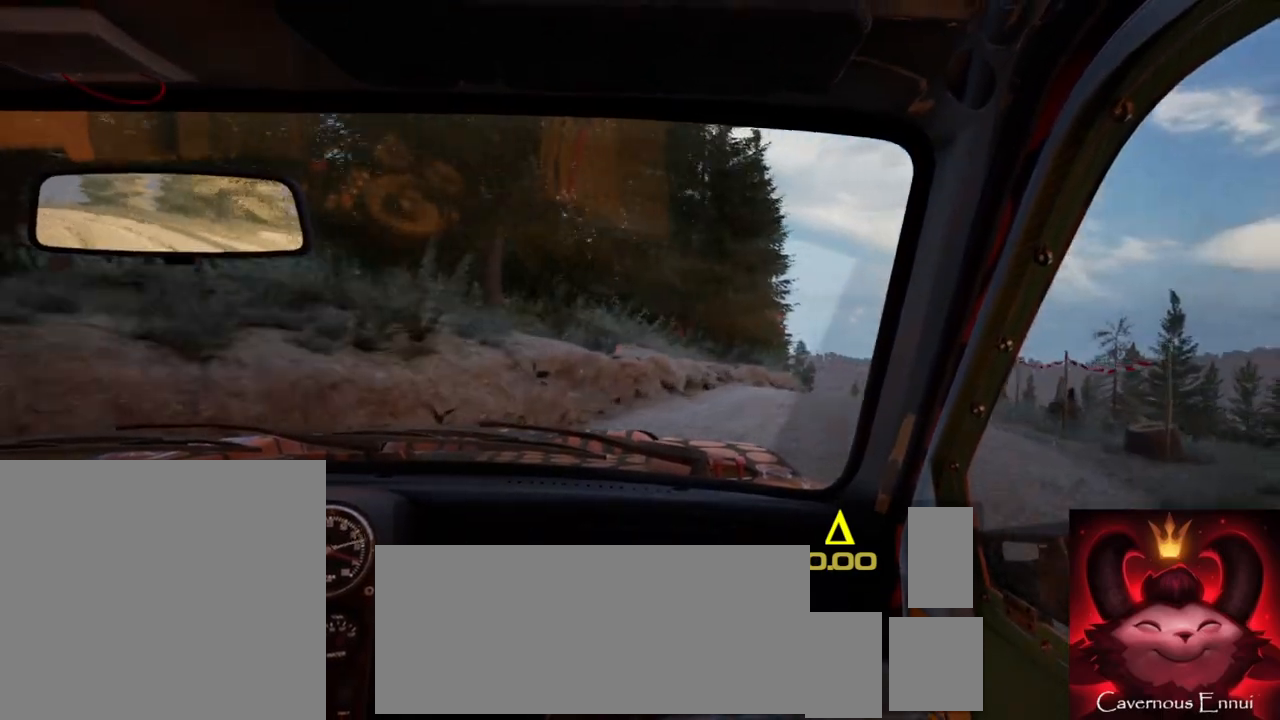
Gameplay with a controller (Xbox layout); each line is a JSON object with the inputs held at the frame after it. "events" lists button and stick changes between this image and that frame as [ms after this image, input, new state], when the widget could be followed in between.
{"buttons": [], "left_stick": "down-left", "right_stick": "up", "events": [[17, "left_stick", "center"], [383, "left_stick", "down-left"]]}
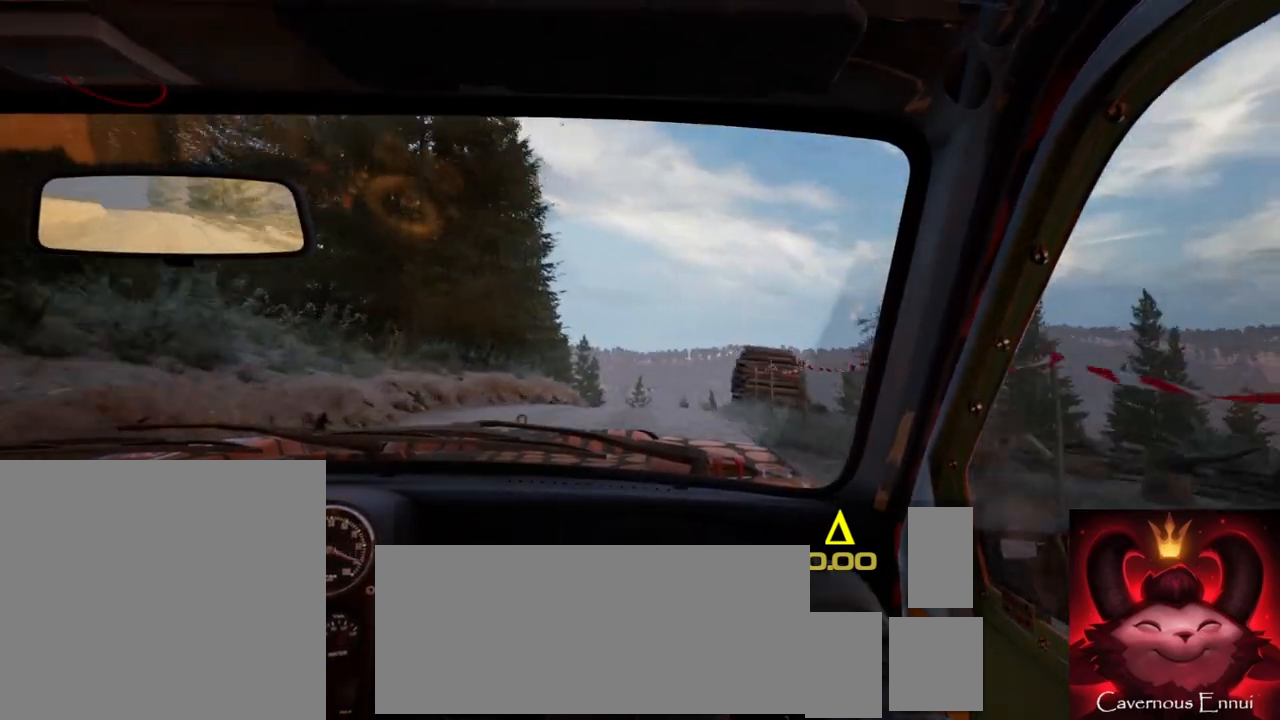
{"buttons": [], "left_stick": "right", "right_stick": "up", "events": [[67, "left_stick", "center"], [117, "R1", "down"], [183, "R1", "up"], [400, "left_stick", "right"]]}
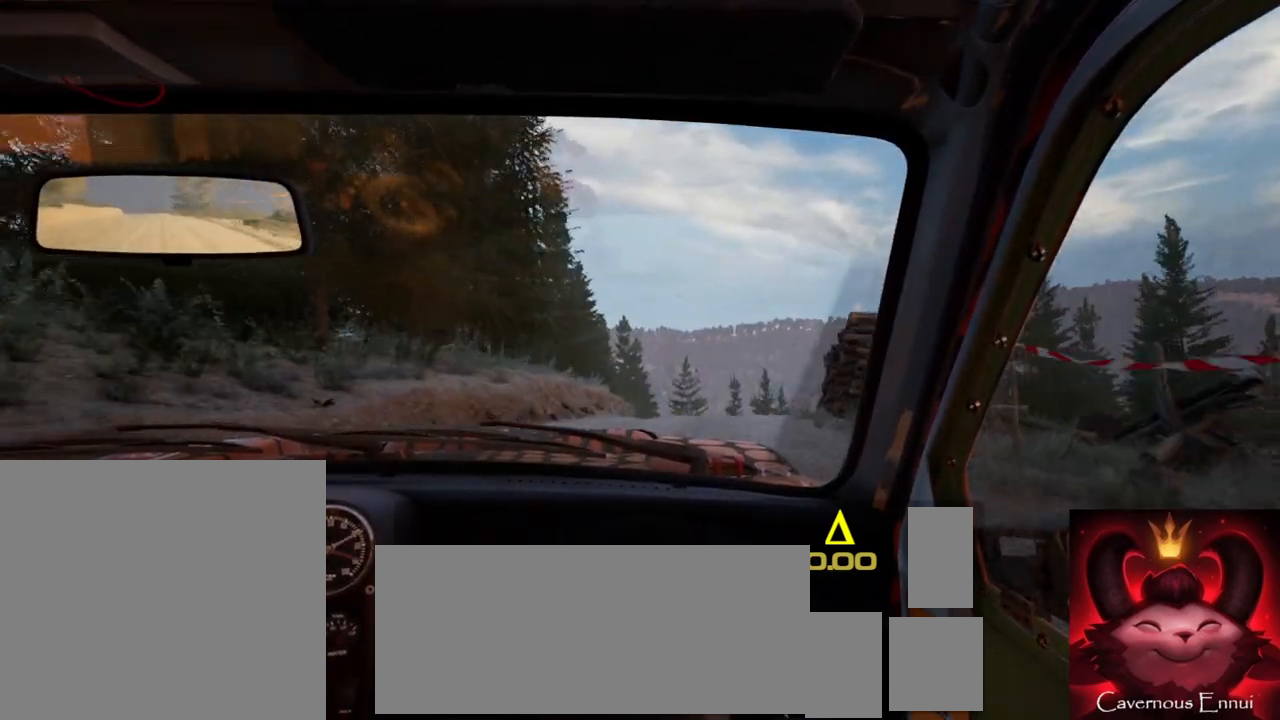
{"buttons": [], "left_stick": "left", "right_stick": "center", "events": [[167, "left_stick", "center"], [417, "left_stick", "right"], [483, "right_stick", "center"], [500, "left_stick", "left"]]}
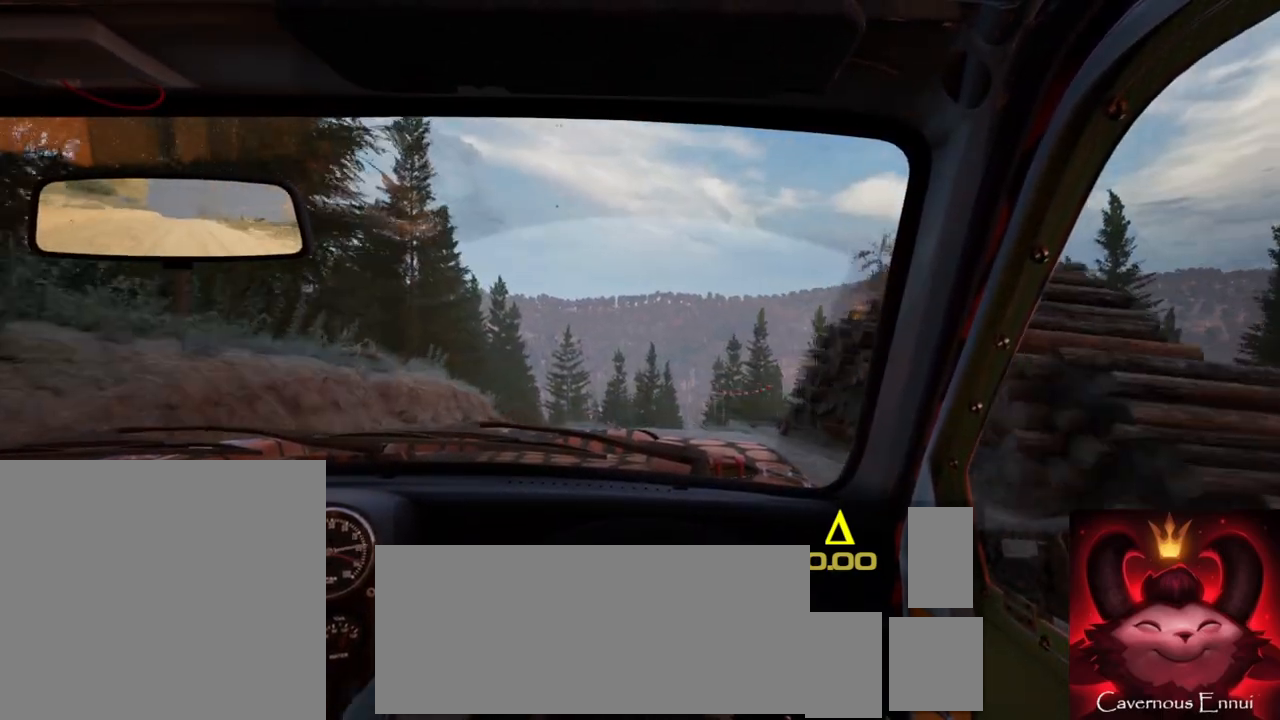
{"buttons": [], "left_stick": "center", "right_stick": "up", "events": [[17, "left_stick", "center"], [100, "left_stick", "left"], [383, "left_stick", "center"], [417, "right_stick", "up"]]}
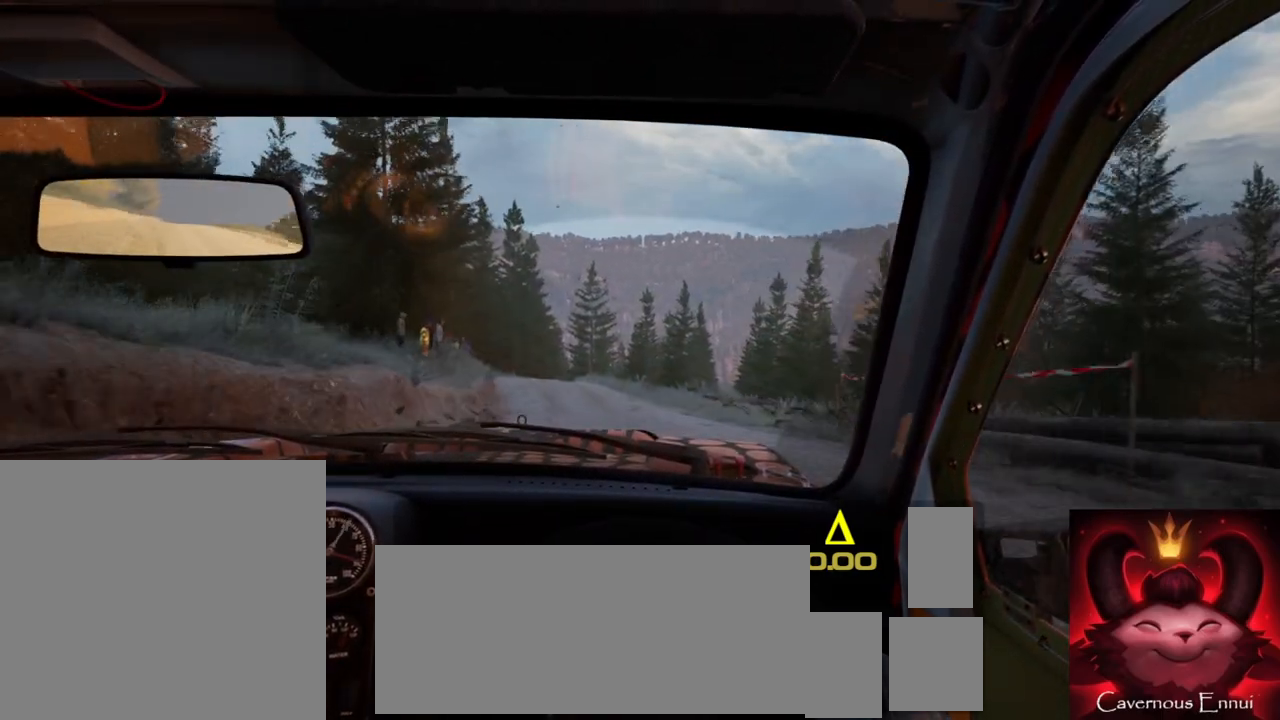
{"buttons": [], "left_stick": "left", "right_stick": "up", "events": [[450, "left_stick", "left"]]}
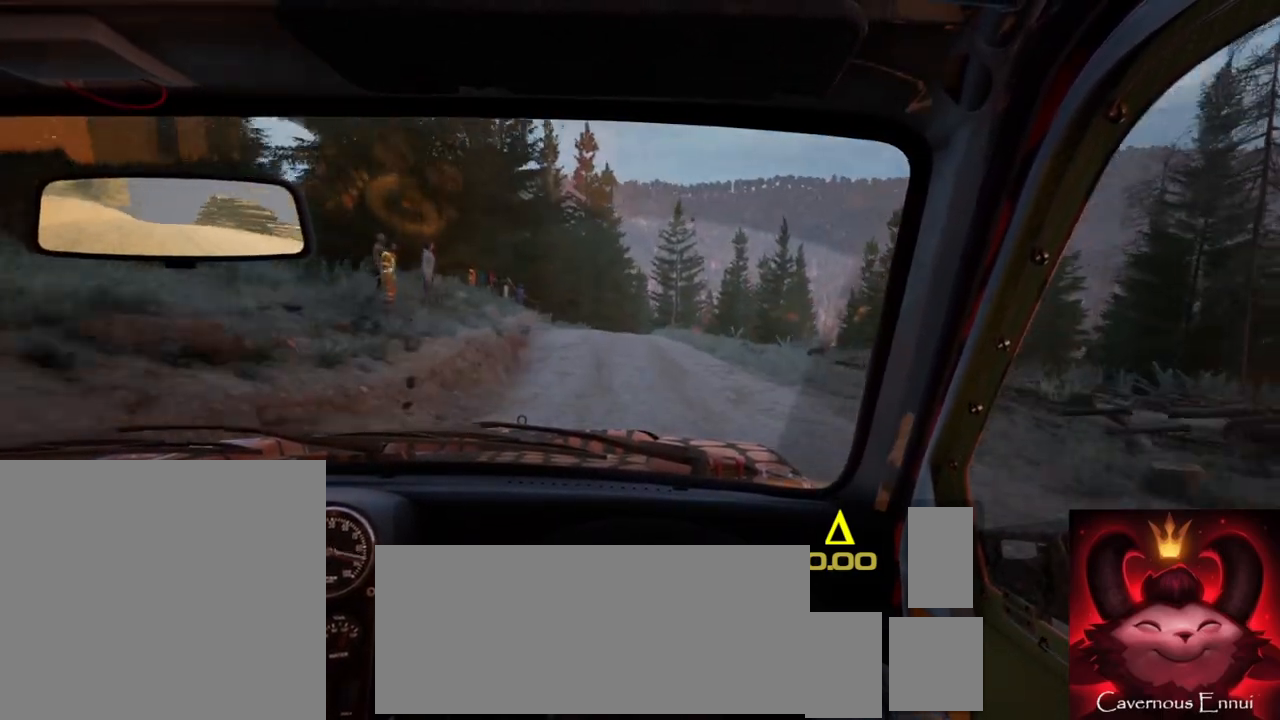
{"buttons": [], "left_stick": "center", "right_stick": "up", "events": [[117, "left_stick", "center"], [250, "left_stick", "left"], [317, "R1", "down"], [317, "R2", "down"], [367, "left_stick", "center"], [400, "R1", "up"], [400, "R2", "up"]]}
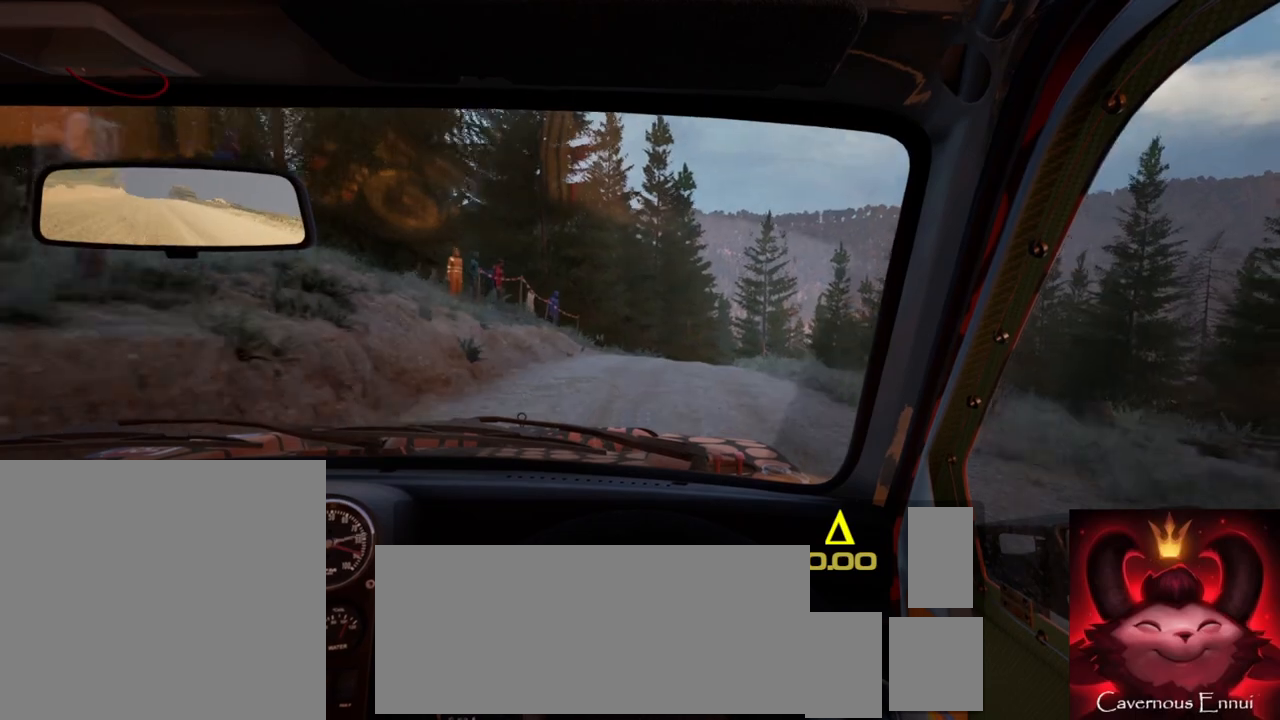
{"buttons": ["L2"], "left_stick": "right", "right_stick": "up", "events": [[67, "left_stick", "right"], [267, "left_stick", "center"], [483, "left_stick", "right"], [500, "L2", "down"]]}
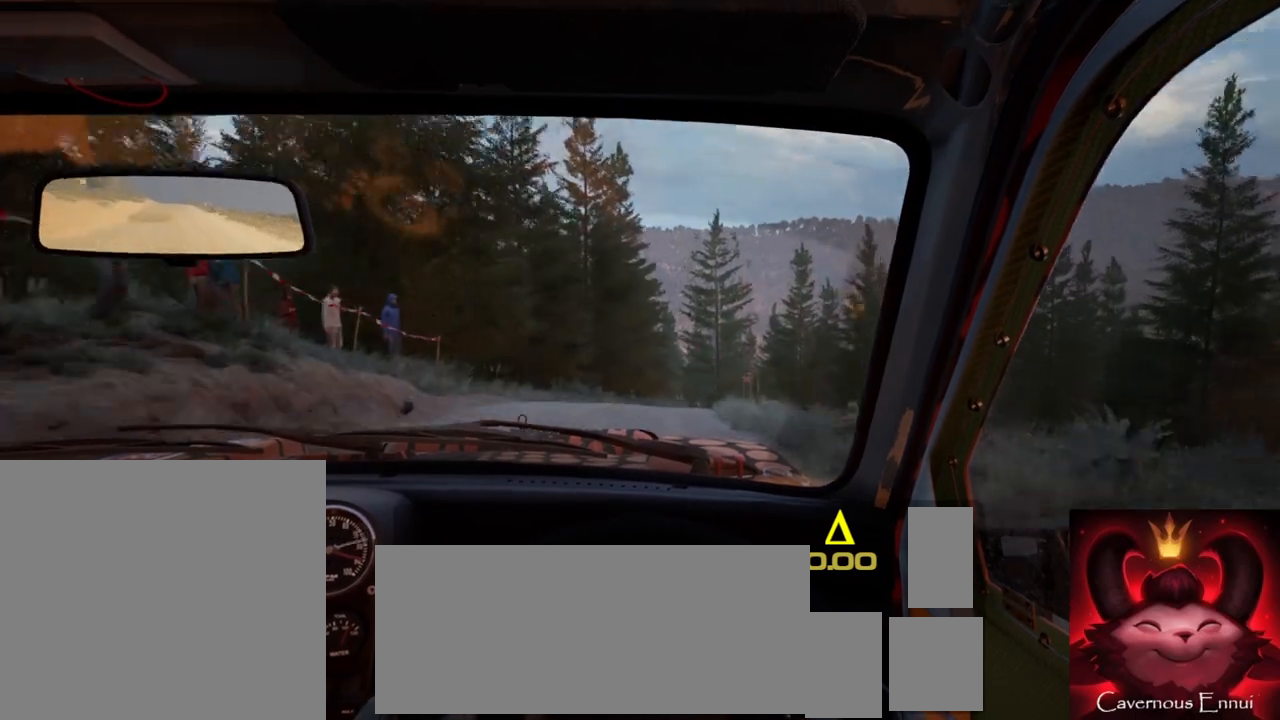
{"buttons": [], "left_stick": "center", "right_stick": "up", "events": [[100, "right_stick", "center"], [183, "L2", "up"], [217, "left_stick", "center"], [317, "L2", "down"], [433, "L2", "up"], [467, "right_stick", "up"]]}
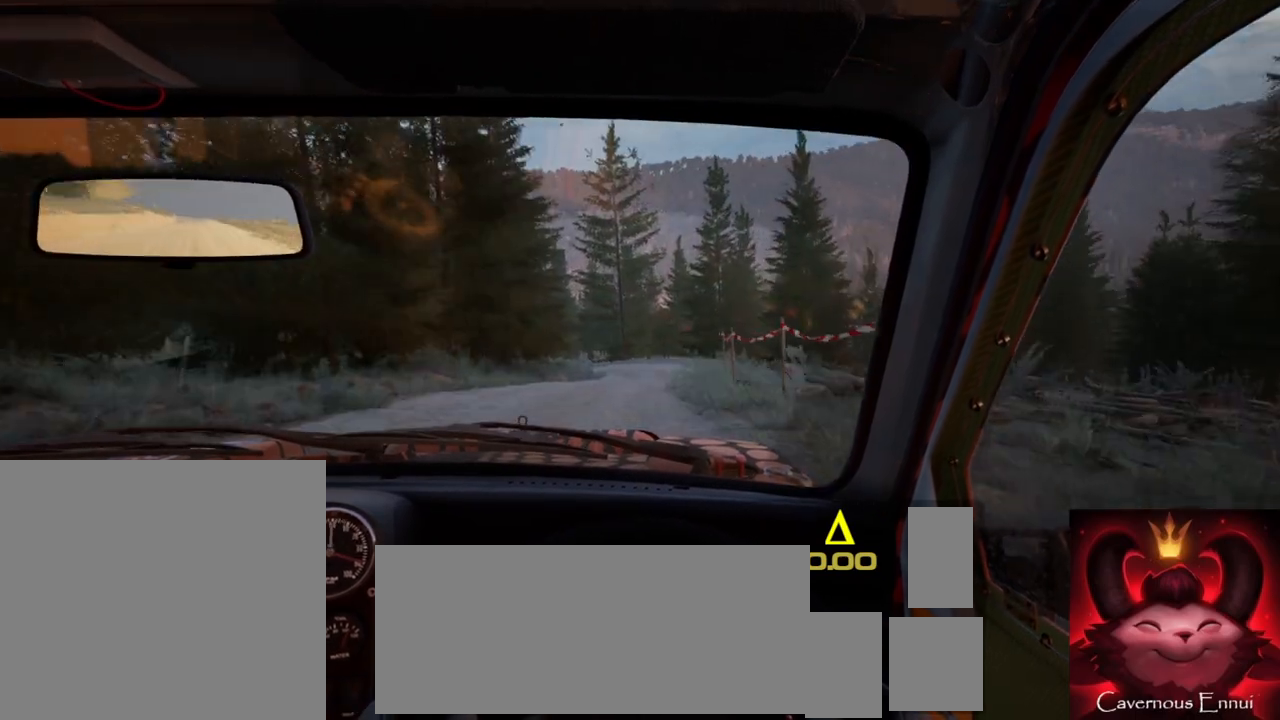
{"buttons": [], "left_stick": "center", "right_stick": "up", "events": [[167, "left_stick", "right"], [283, "right_stick", "center"], [350, "left_stick", "center"], [483, "right_stick", "up"]]}
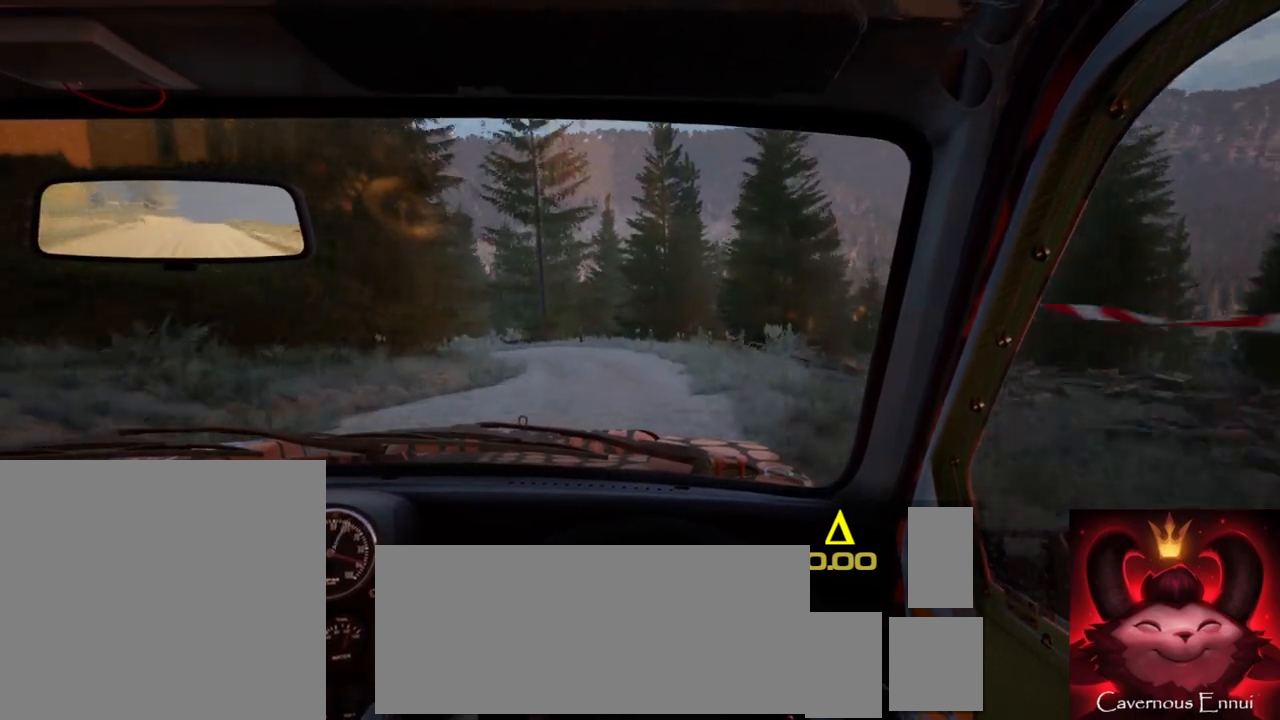
{"buttons": ["L1", "L2"], "left_stick": "left", "right_stick": "center", "events": [[17, "left_stick", "left"], [183, "left_stick", "center"], [283, "L2", "down"], [300, "left_stick", "left"], [300, "right_stick", "center"], [467, "L1", "down"]]}
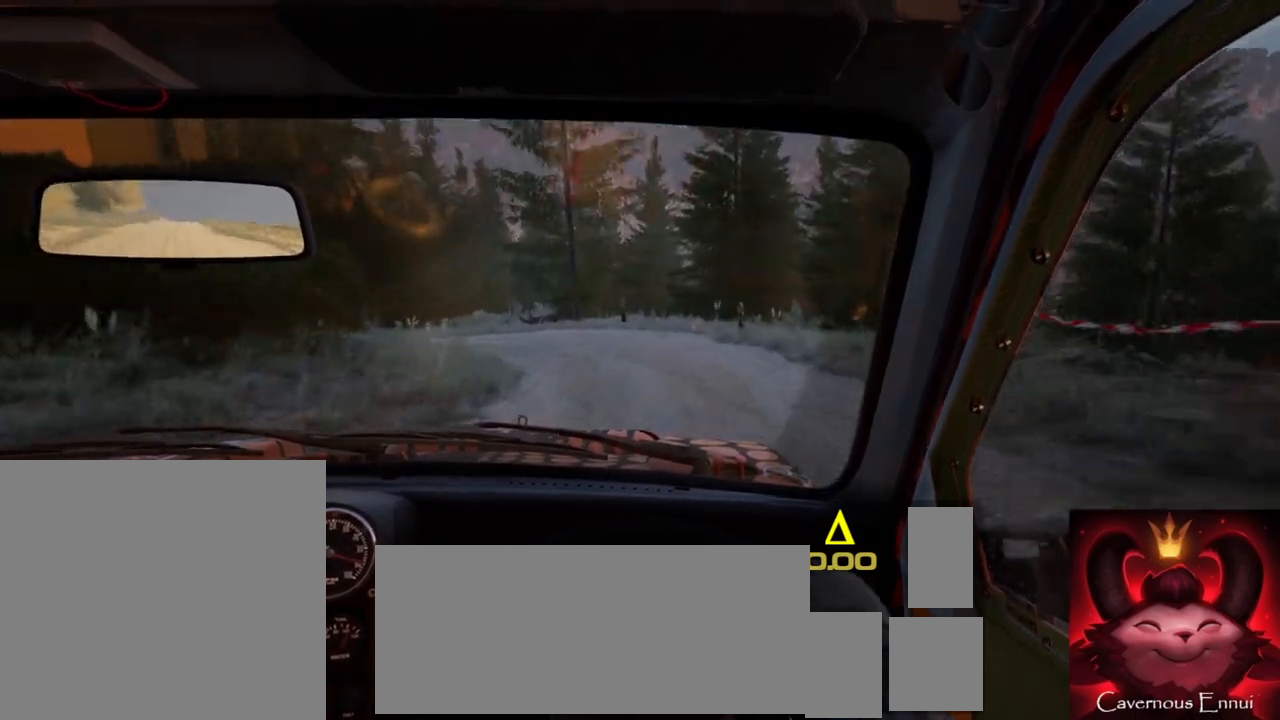
{"buttons": [], "left_stick": "left", "right_stick": "center", "events": [[83, "L1", "up"], [183, "L2", "up"], [233, "left_stick", "center"], [267, "L2", "down"], [350, "left_stick", "left"], [417, "L2", "up"]]}
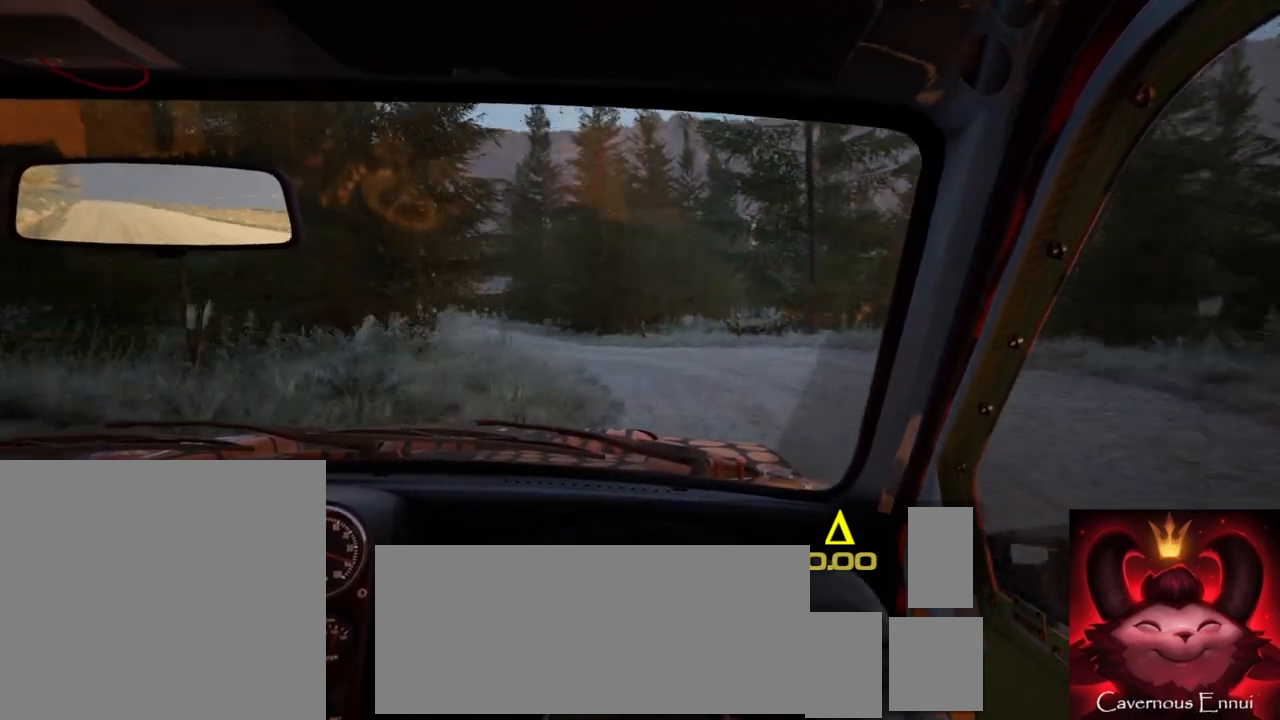
{"buttons": [], "left_stick": "center", "right_stick": "center", "events": [[33, "left_stick", "center"], [100, "right_stick", "up"], [433, "right_stick", "center"]]}
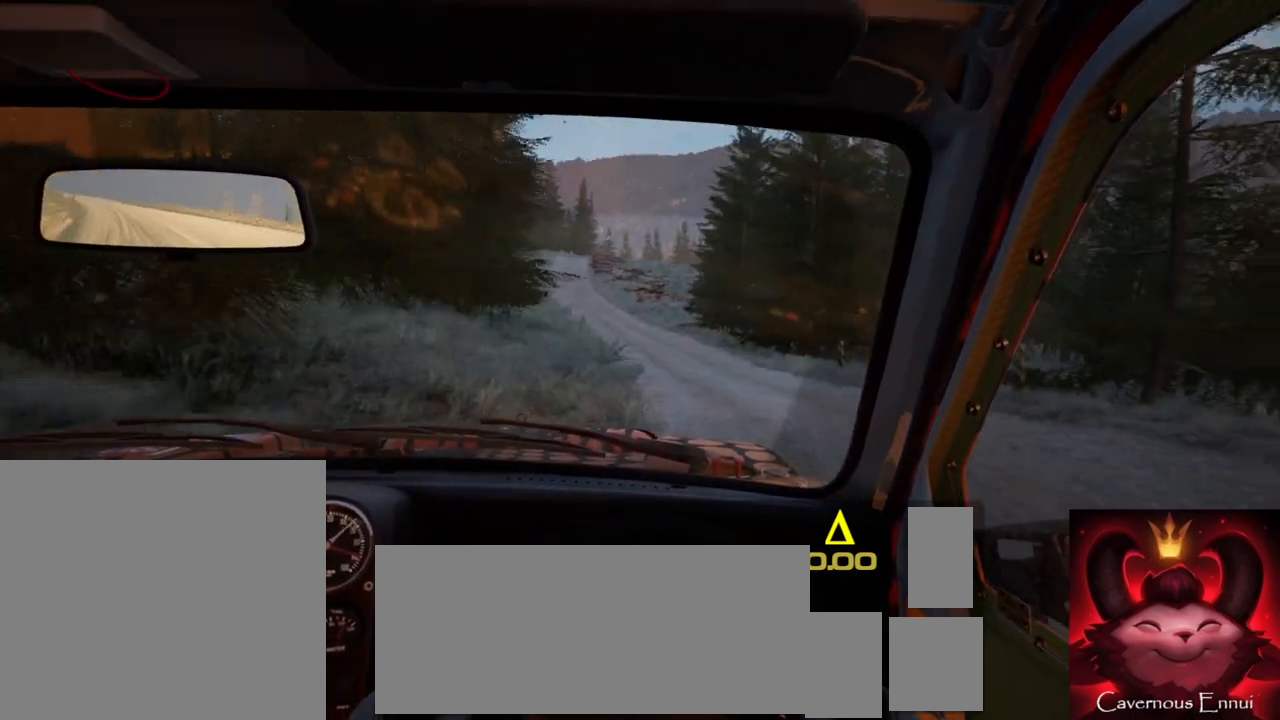
{"buttons": [], "left_stick": "center", "right_stick": "up", "events": [[150, "right_stick", "up"]]}
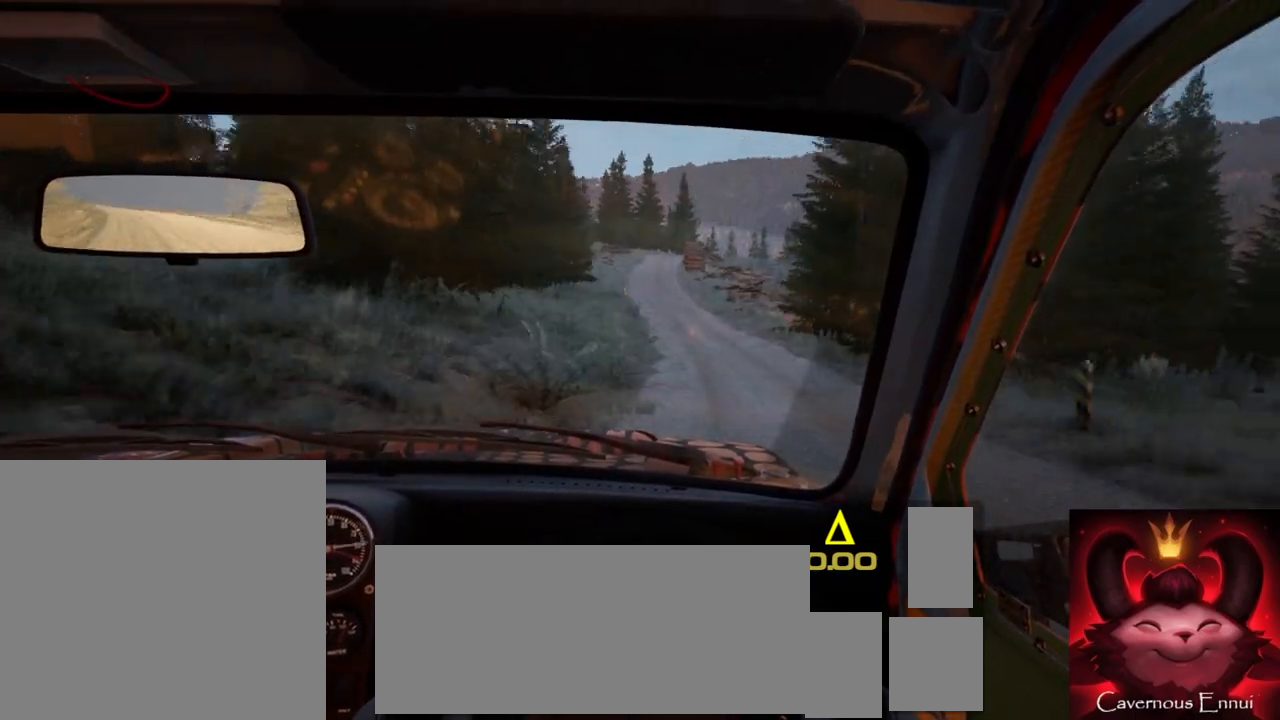
{"buttons": [], "left_stick": "center", "right_stick": "up", "events": [[117, "left_stick", "right"], [333, "left_stick", "center"]]}
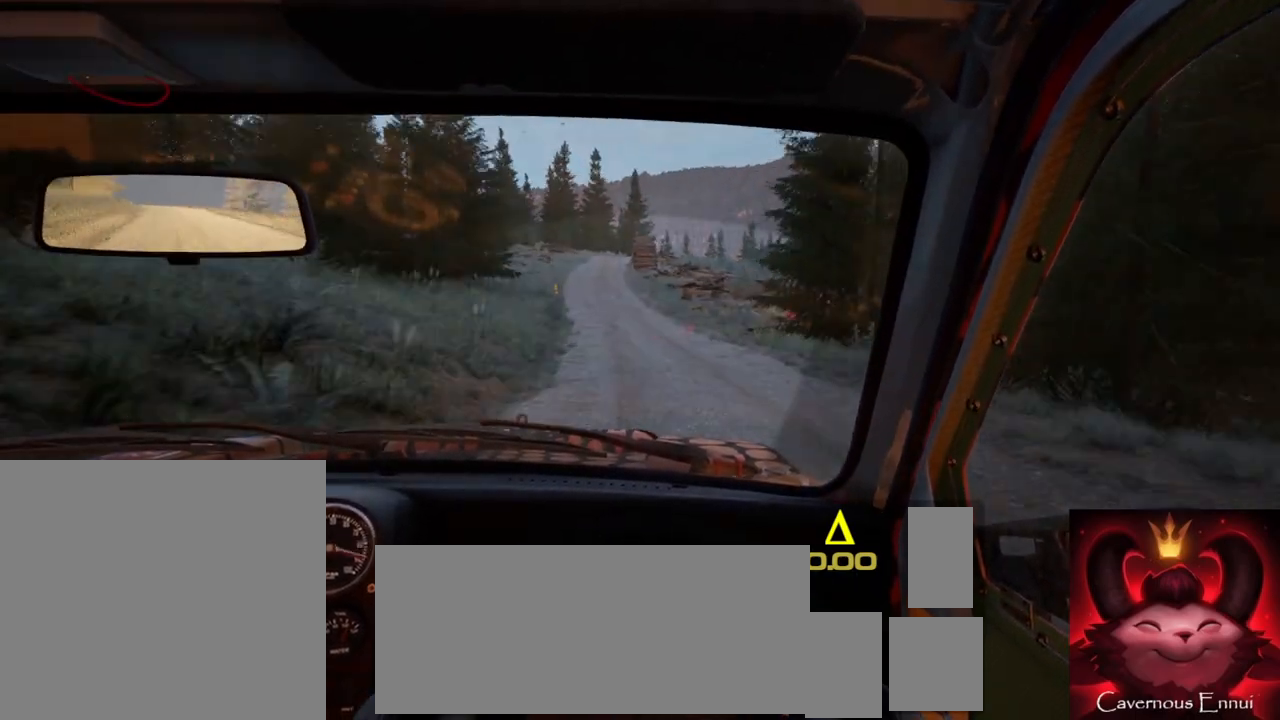
{"buttons": [], "left_stick": "center", "right_stick": "up"}
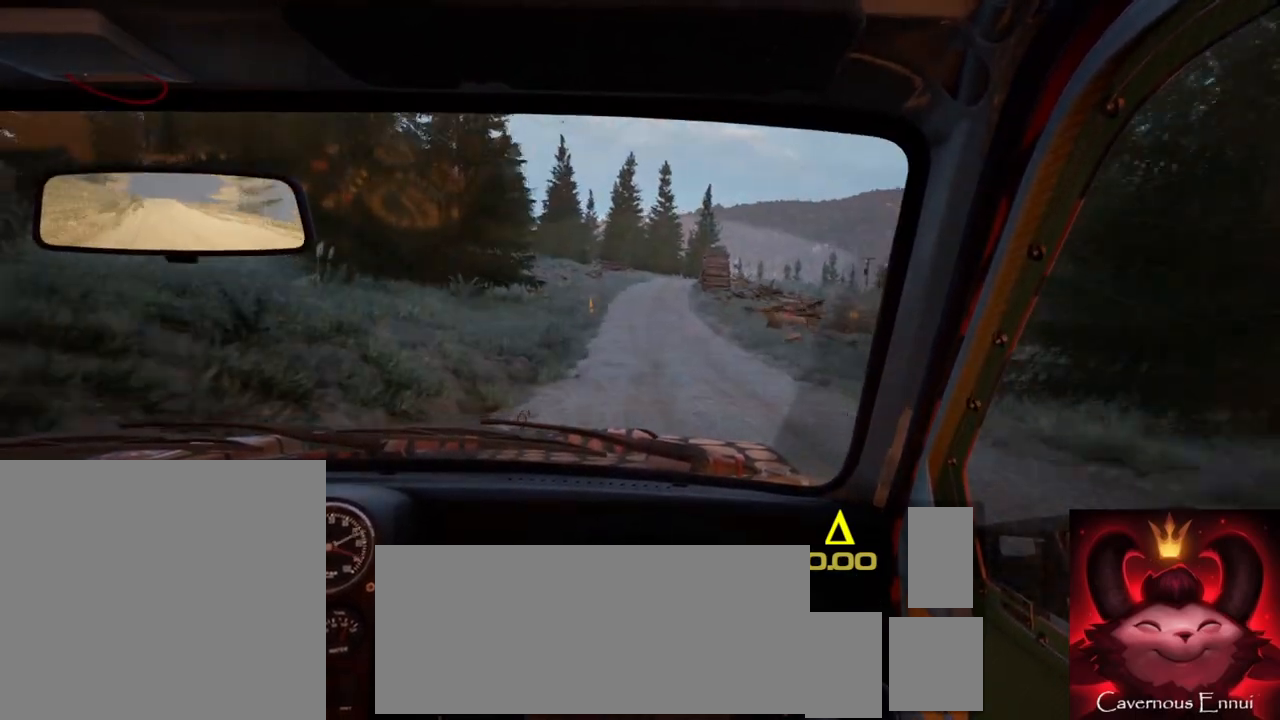
{"buttons": [], "left_stick": "right", "right_stick": "up", "events": [[500, "left_stick", "right"]]}
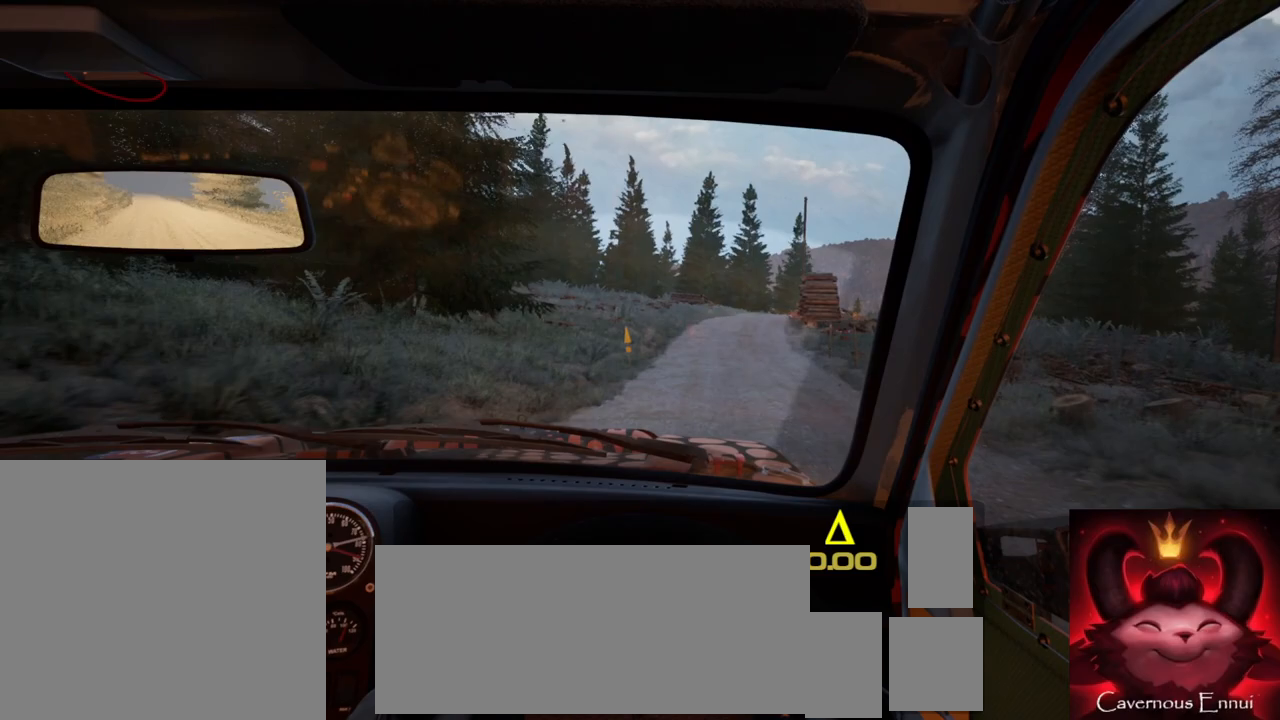
{"buttons": [], "left_stick": "center", "right_stick": "up", "events": [[383, "left_stick", "center"]]}
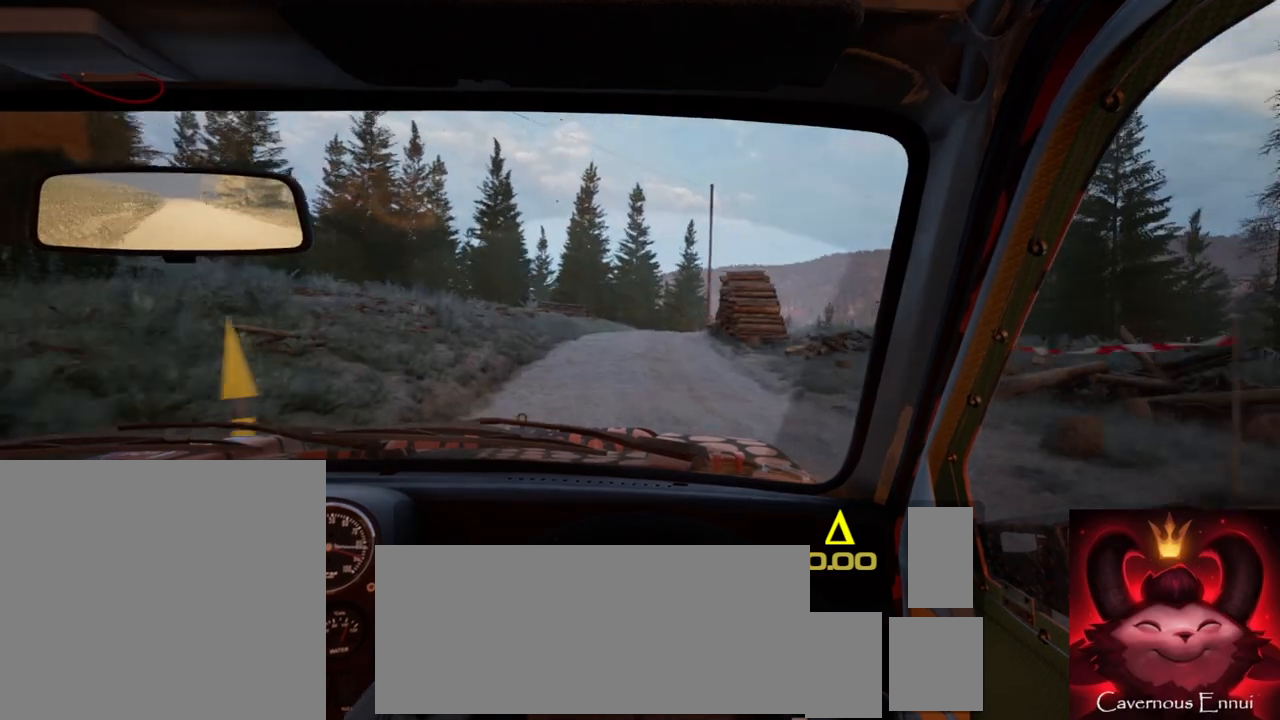
{"buttons": [], "left_stick": "center", "right_stick": "center", "events": [[33, "left_stick", "left"], [150, "right_stick", "center"], [183, "left_stick", "center"], [267, "L2", "down"], [450, "L2", "up"]]}
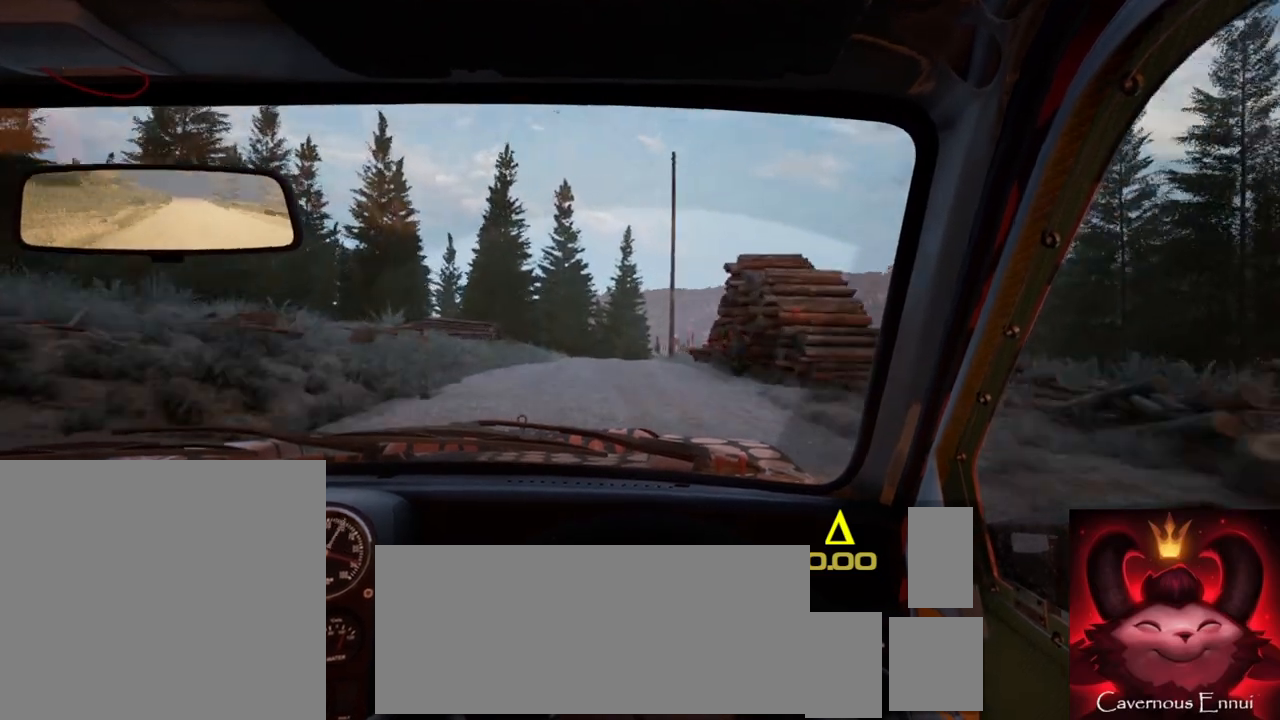
{"buttons": [], "left_stick": "center", "right_stick": "center", "events": [[17, "right_stick", "up"], [183, "right_stick", "center"], [200, "L2", "down"], [200, "left_stick", "right"], [317, "L2", "up"], [383, "left_stick", "center"]]}
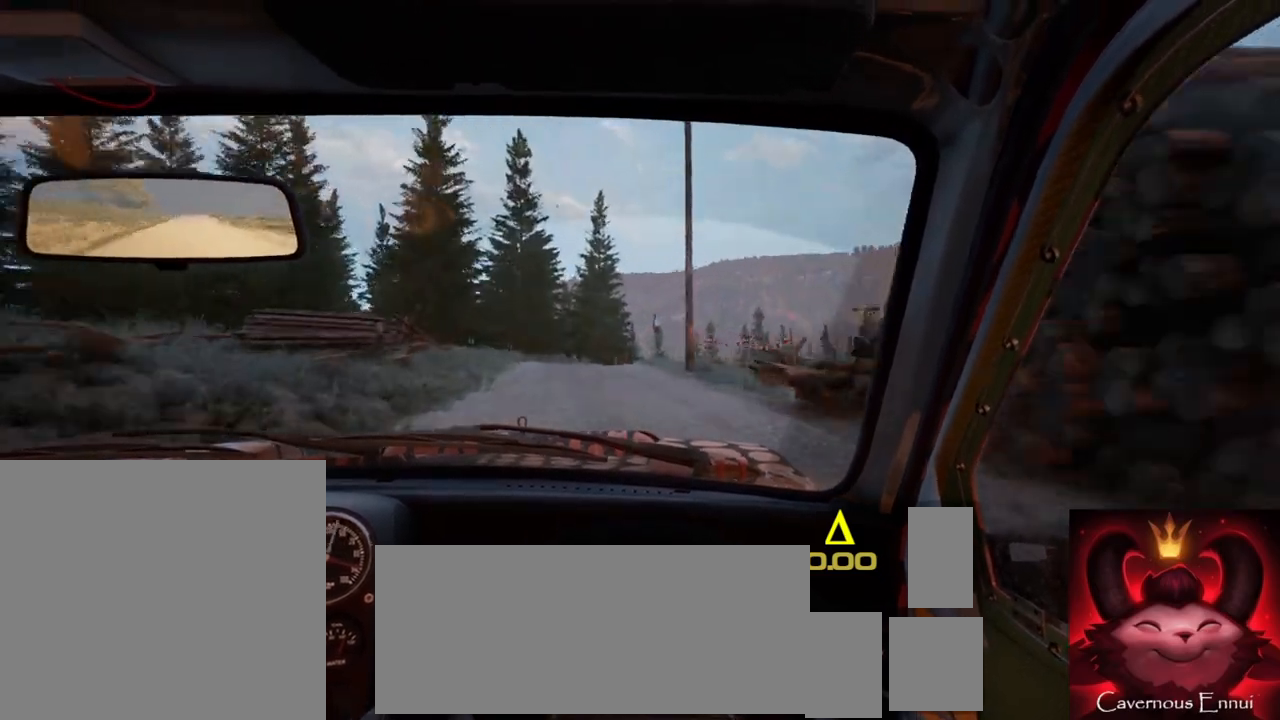
{"buttons": ["L2"], "left_stick": "center", "right_stick": "center", "events": [[167, "right_stick", "up"], [217, "left_stick", "left"], [317, "L2", "down"], [317, "right_stick", "center"], [333, "left_stick", "center"]]}
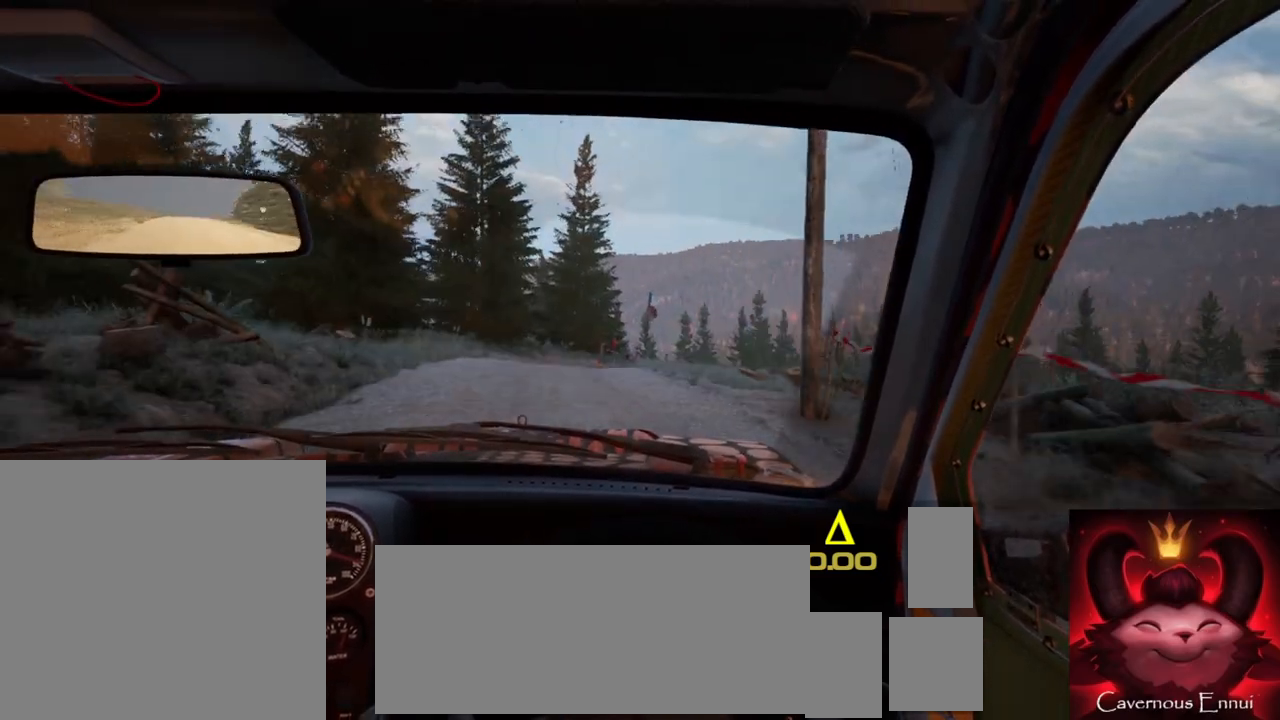
{"buttons": ["L1", "L2"], "left_stick": "right", "right_stick": "center", "events": [[33, "L2", "up"], [67, "left_stick", "left"], [133, "right_stick", "up"], [200, "left_stick", "center"], [283, "right_stick", "center"], [300, "L2", "down"], [467, "L1", "down"], [500, "left_stick", "right"]]}
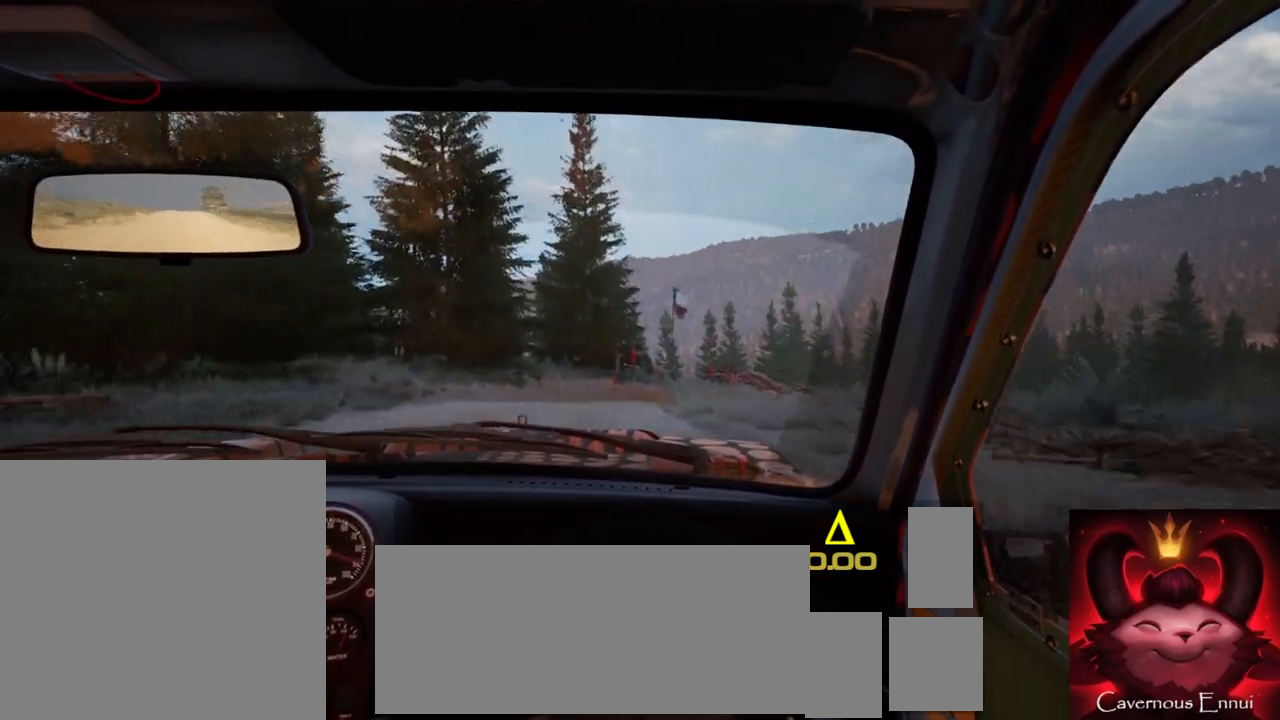
{"buttons": ["L2"], "left_stick": "center", "right_stick": "center", "events": [[33, "L1", "up"], [100, "L2", "up"], [183, "left_stick", "center"], [300, "right_stick", "up"], [433, "L2", "down"], [483, "right_stick", "center"]]}
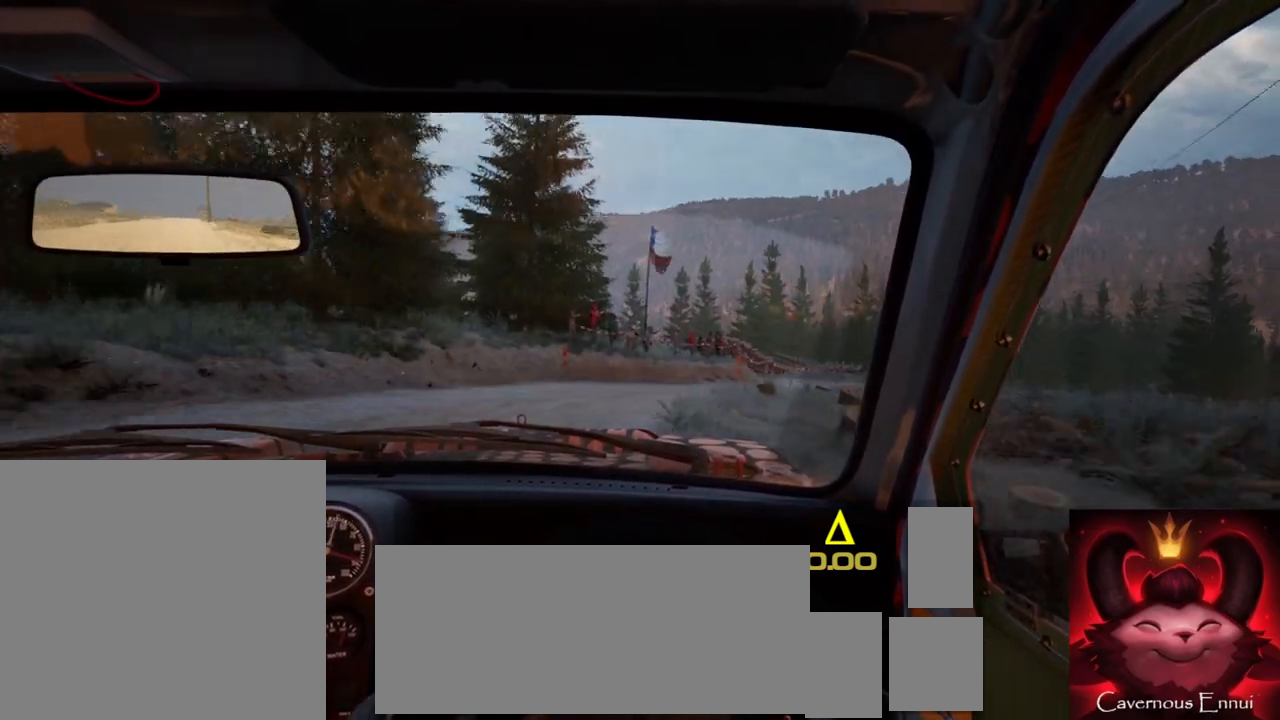
{"buttons": [], "left_stick": "right", "right_stick": "up", "events": [[83, "L2", "up"], [200, "right_stick", "up"], [250, "left_stick", "right"]]}
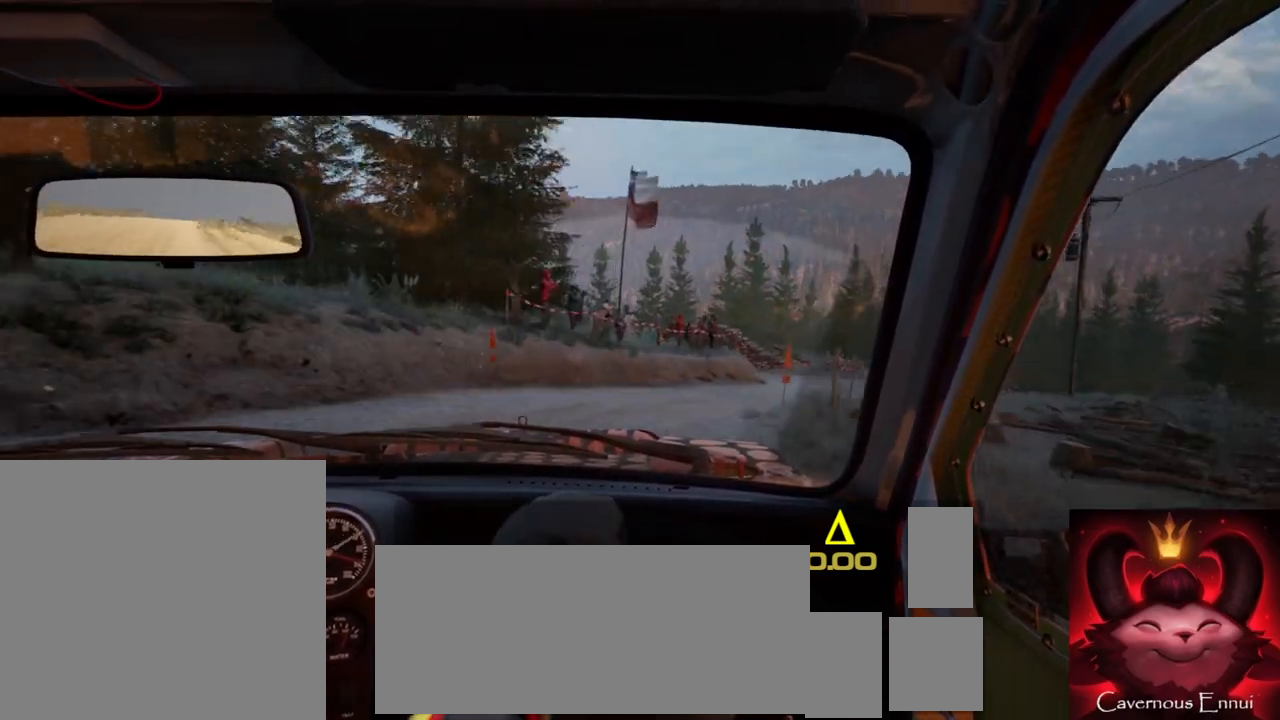
{"buttons": [], "left_stick": "right", "right_stick": "up", "events": [[33, "L2", "down"], [100, "right_stick", "center"], [150, "L2", "up"], [217, "left_stick", "center"], [350, "left_stick", "right"], [383, "right_stick", "up"]]}
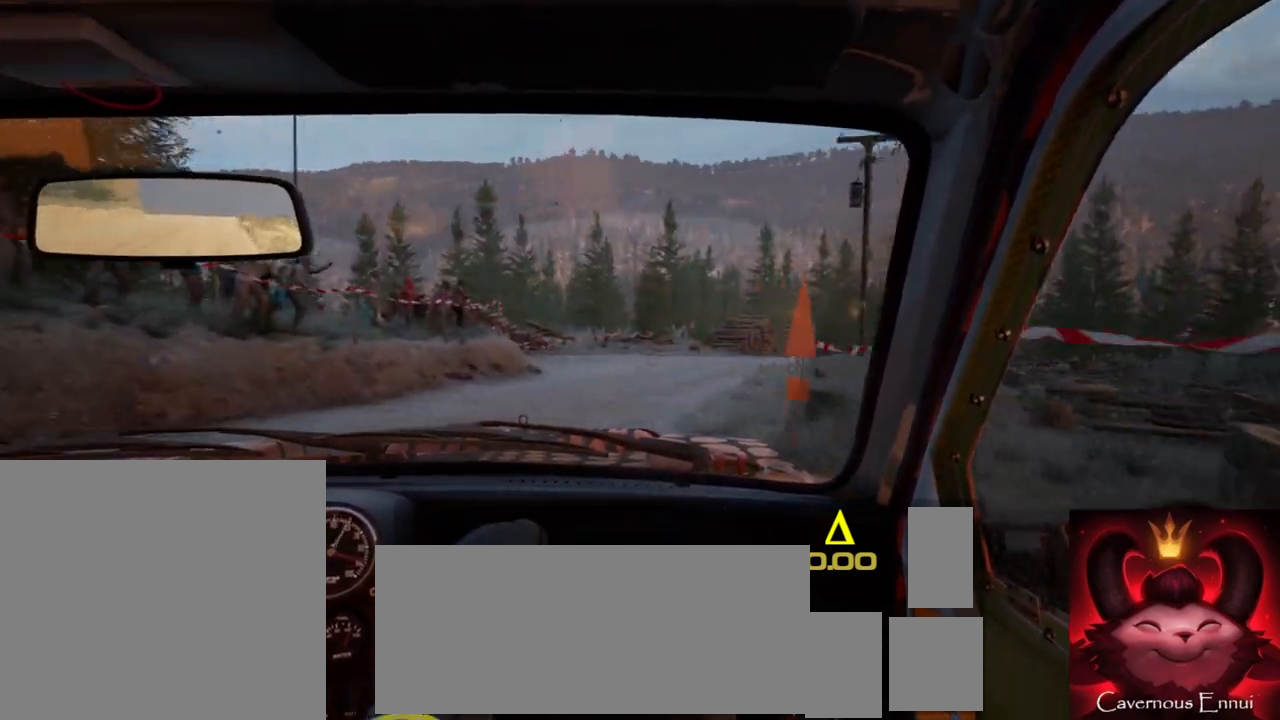
{"buttons": [], "left_stick": "center", "right_stick": "up", "events": [[50, "left_stick", "center"], [167, "left_stick", "right"], [367, "left_stick", "center"]]}
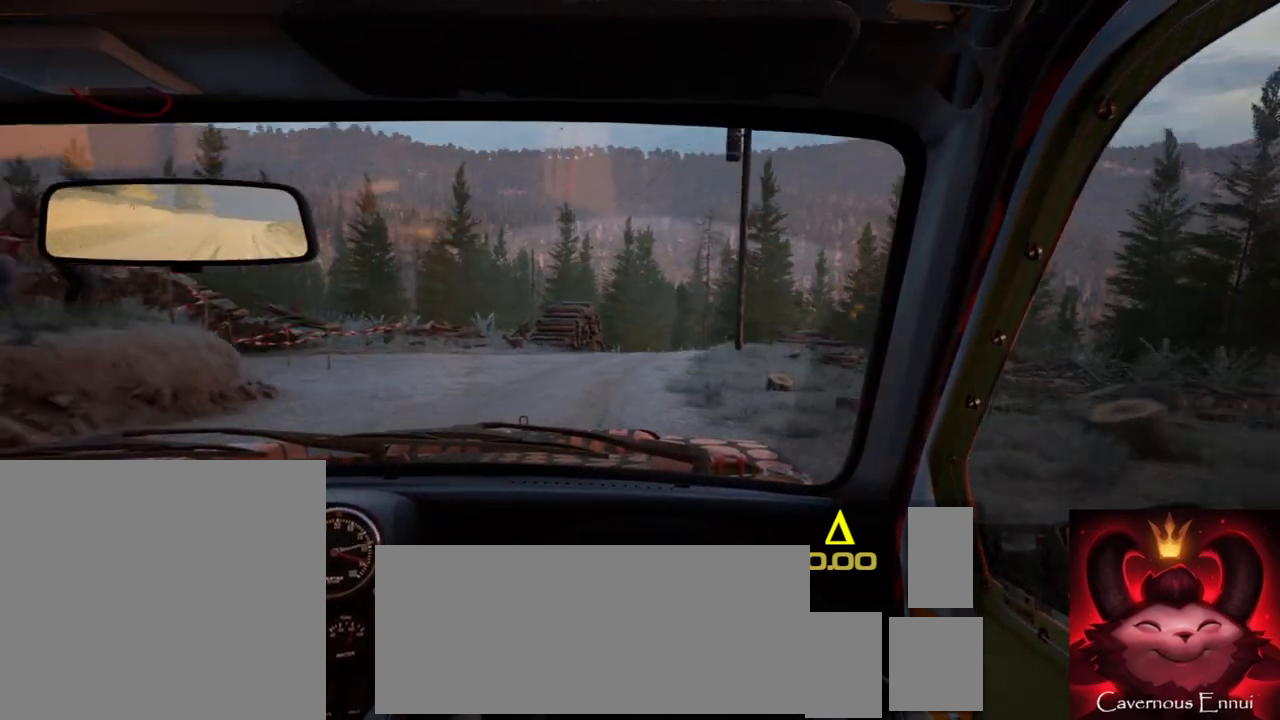
{"buttons": [], "left_stick": "center", "right_stick": "center", "events": [[267, "left_stick", "right"], [317, "right_stick", "center"], [417, "left_stick", "center"]]}
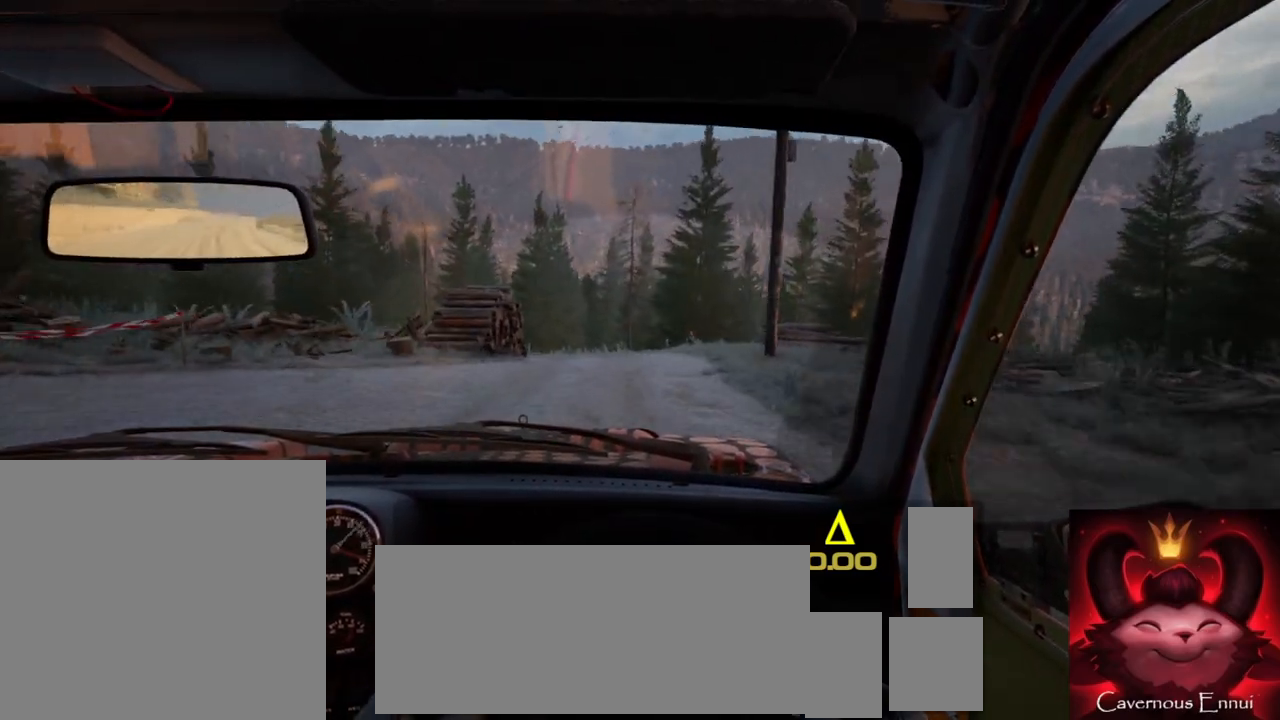
{"buttons": [], "left_stick": "left", "right_stick": "center", "events": [[50, "left_stick", "right"], [50, "right_stick", "up"], [200, "left_stick", "center"], [400, "left_stick", "left"], [467, "right_stick", "center"]]}
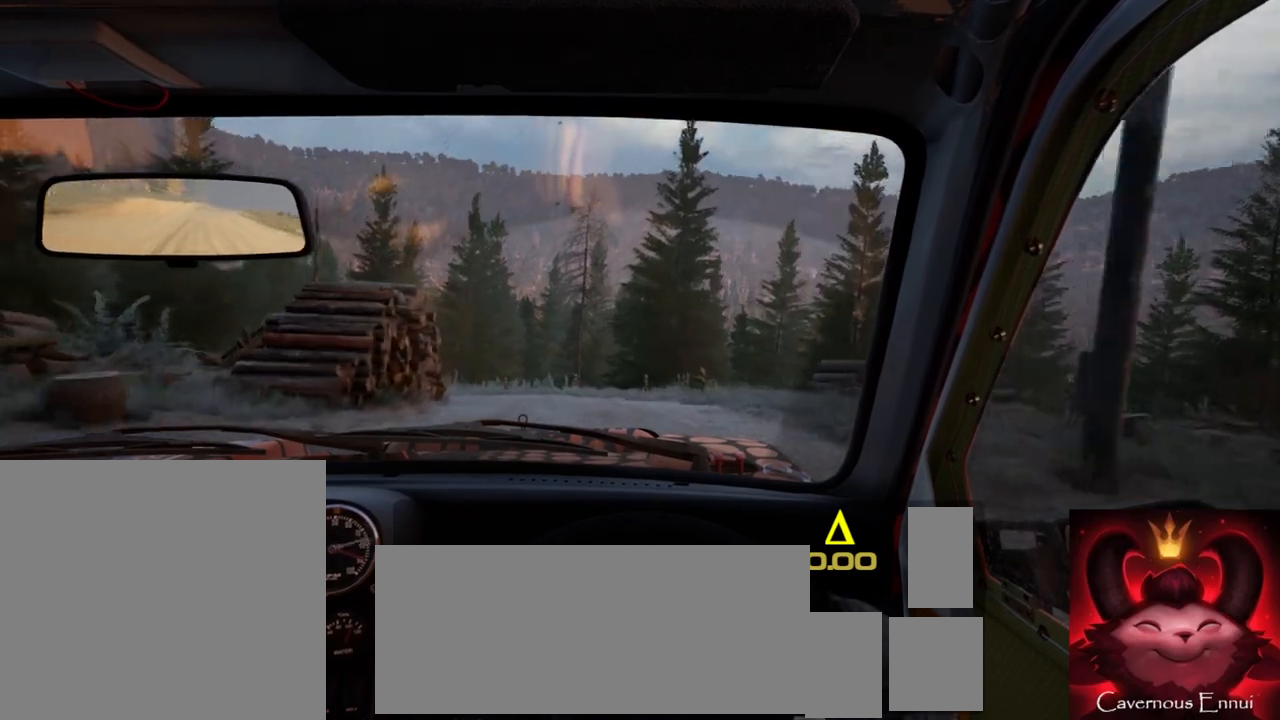
{"buttons": [], "left_stick": "left", "right_stick": "center", "events": [[100, "L2", "down"], [183, "left_stick", "center"], [300, "L2", "up"], [317, "left_stick", "left"]]}
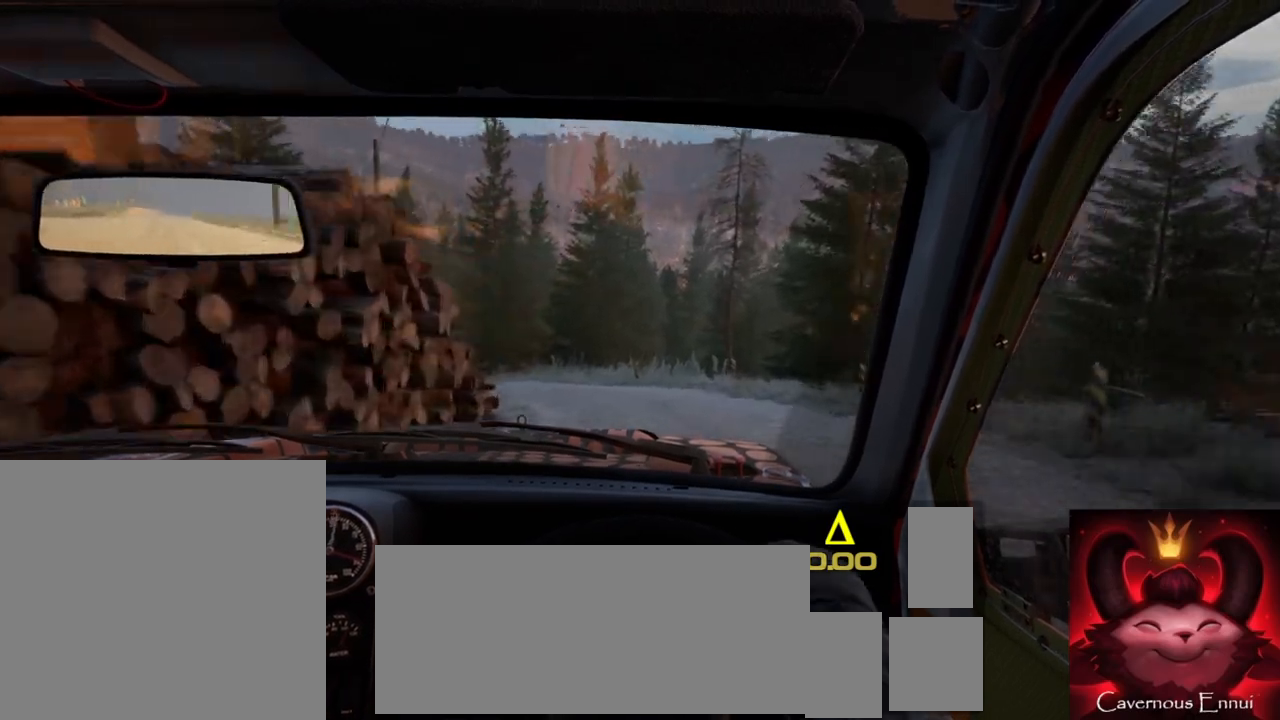
{"buttons": [], "left_stick": "center", "right_stick": "center", "events": [[17, "right_stick", "up"], [117, "left_stick", "center"], [283, "left_stick", "left"], [333, "right_stick", "center"], [483, "left_stick", "center"]]}
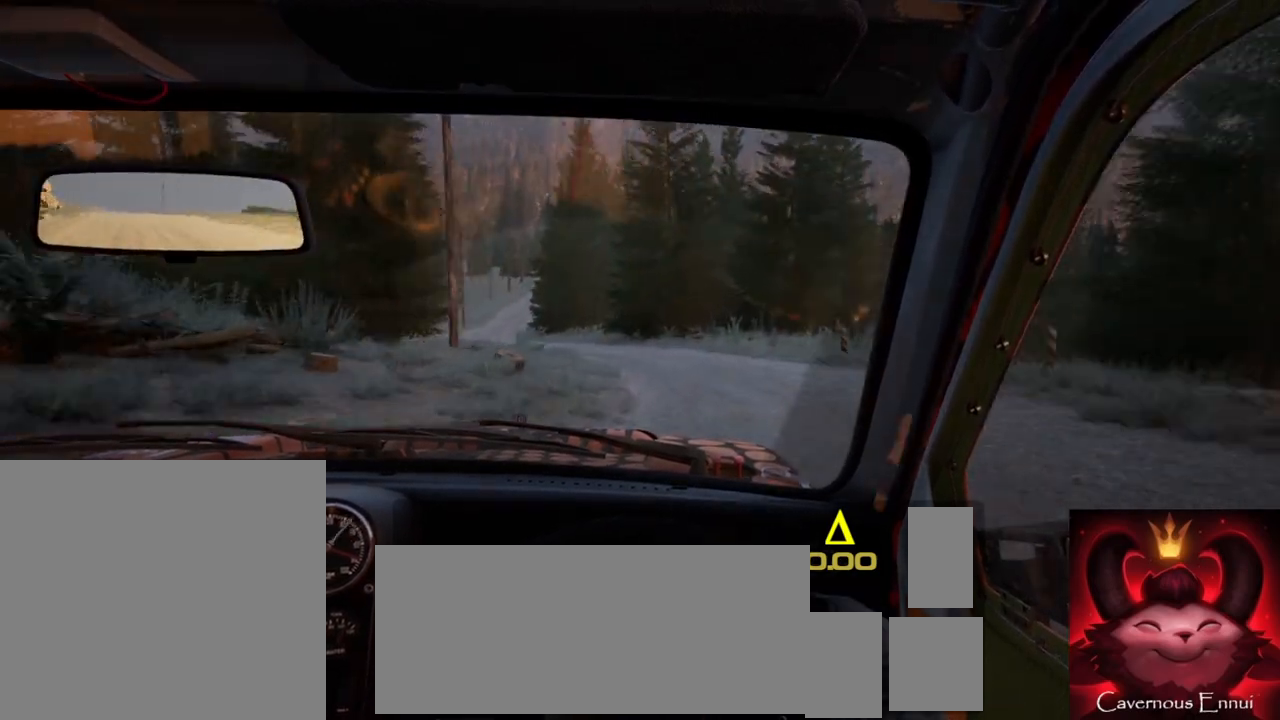
{"buttons": [], "left_stick": "center", "right_stick": "center"}